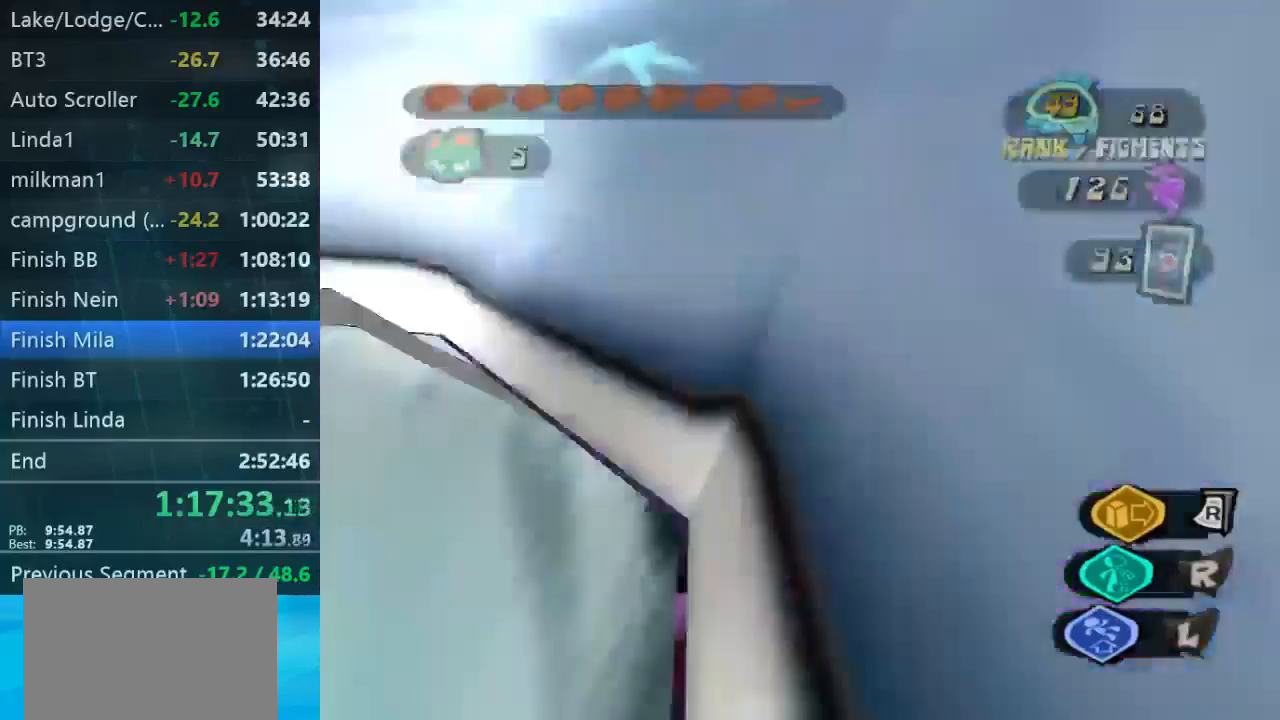
Gameplay with a controller (Xbox layout); each line is a JSON object with the inputs held at the frame after it. "button_events" lists button changes between this image and that frame as [ms after this image, input, new state], when the widget could be followed in between (sticks are given only as held states). Not read: L1 L3 R1 R3.
{"buttons": [], "left_stick": "center", "right_stick": "center", "button_events": []}
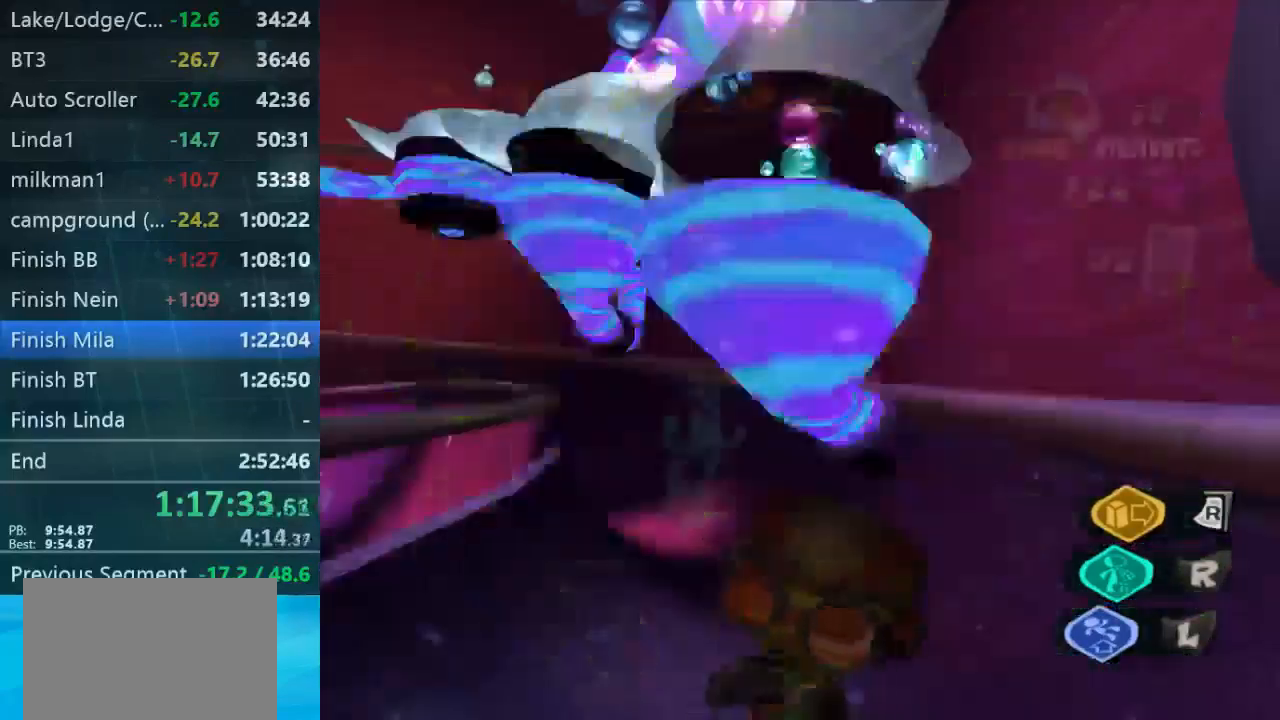
{"buttons": [], "left_stick": "down", "right_stick": "down-right", "button_events": []}
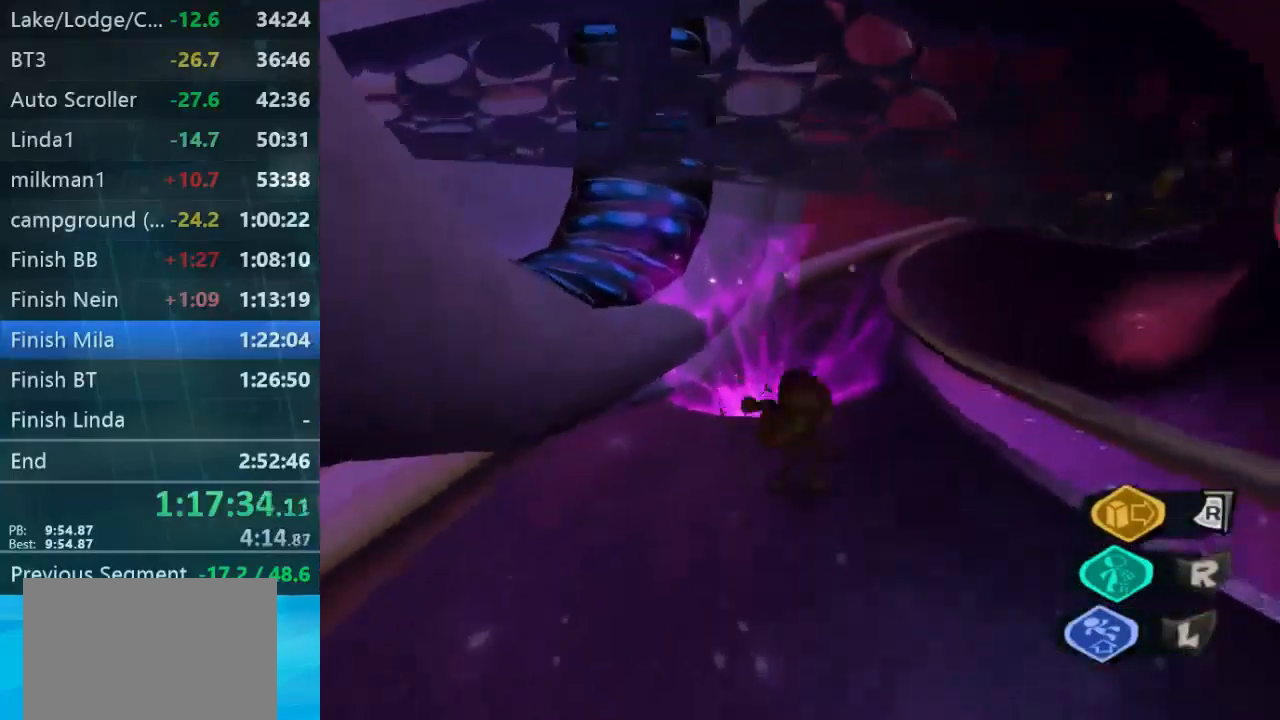
{"buttons": [], "left_stick": "down-right", "right_stick": "down-right", "button_events": []}
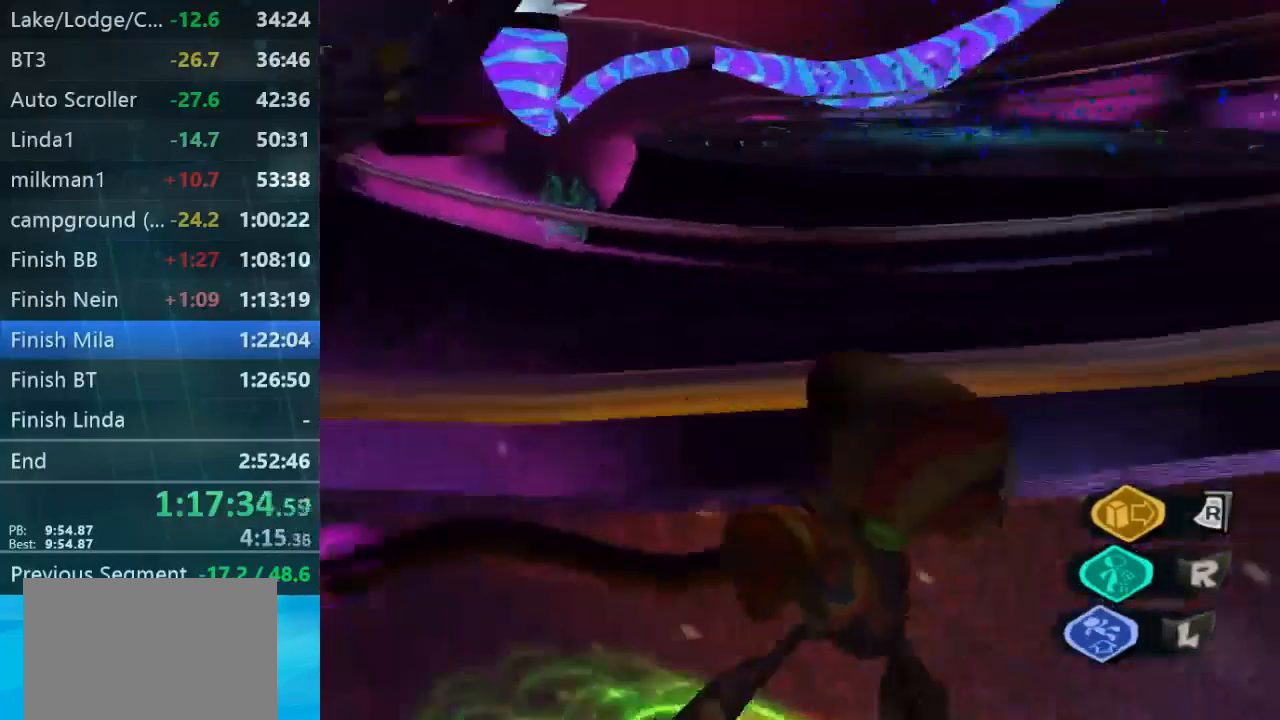
{"buttons": [], "left_stick": "up", "right_stick": "center", "button_events": []}
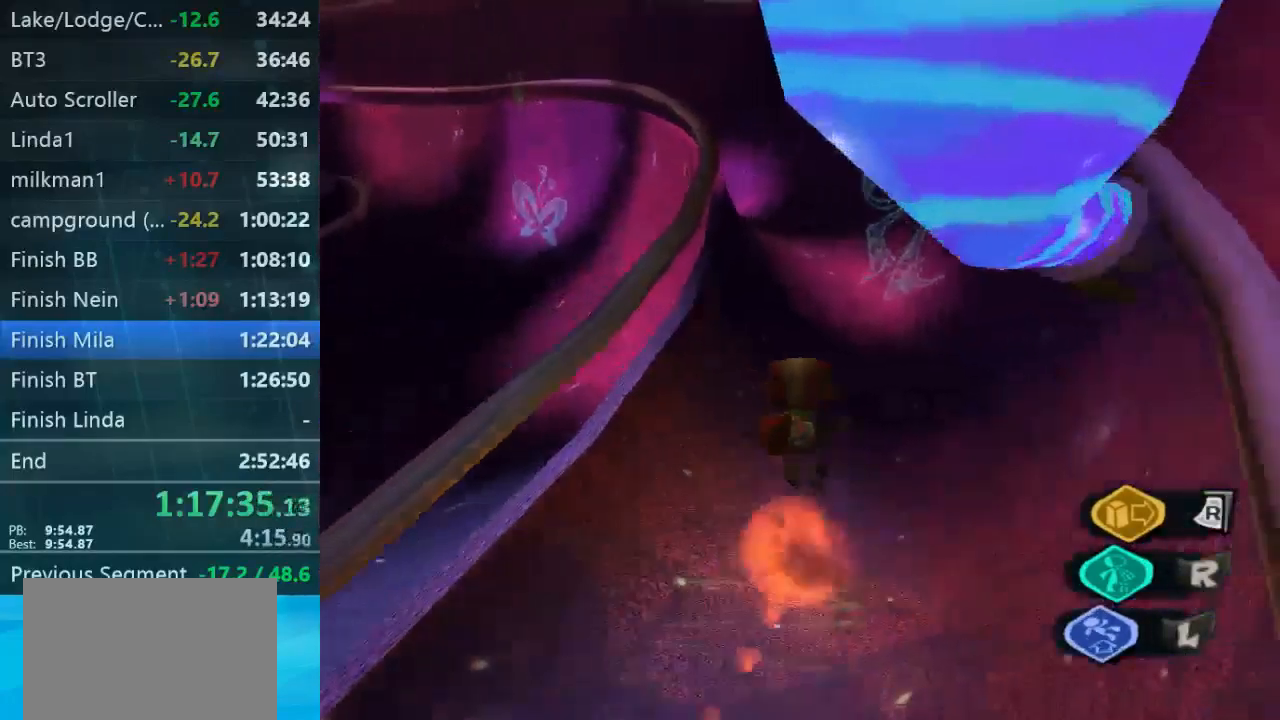
{"buttons": [], "left_stick": "up", "right_stick": "center", "button_events": []}
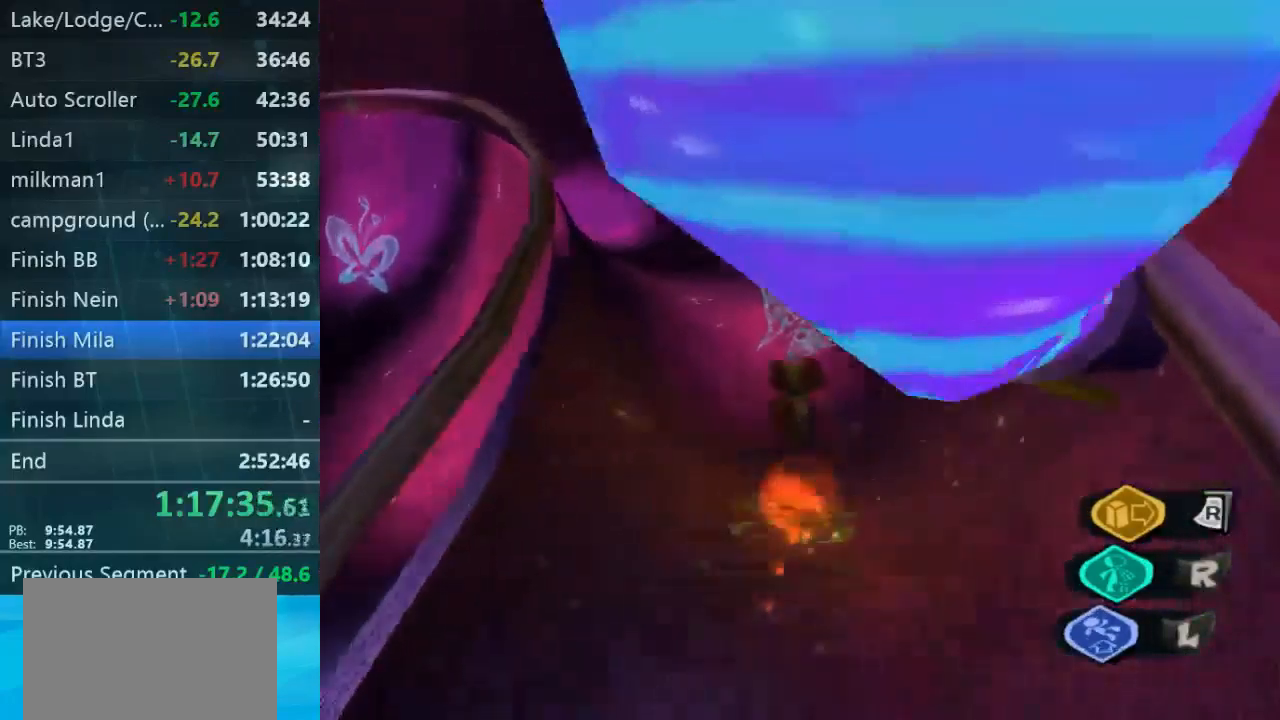
{"buttons": [], "left_stick": "up-left", "right_stick": "center", "button_events": []}
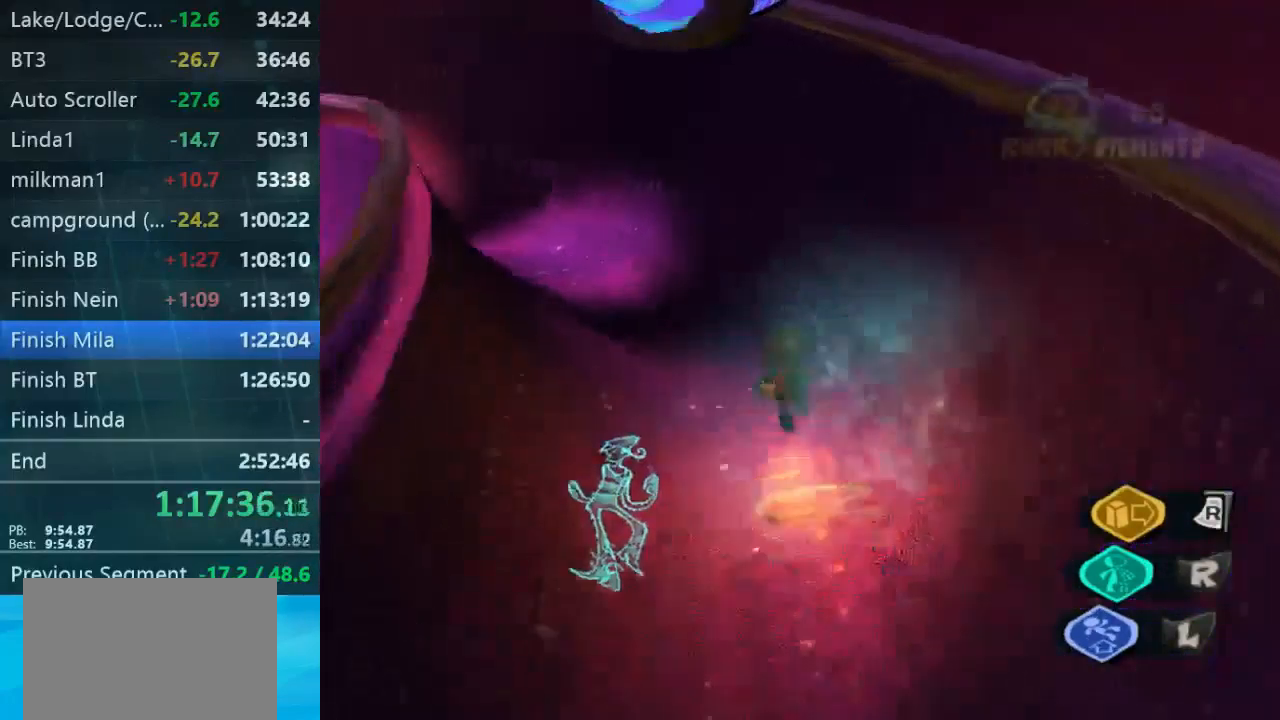
{"buttons": [], "left_stick": "up", "right_stick": "center", "button_events": []}
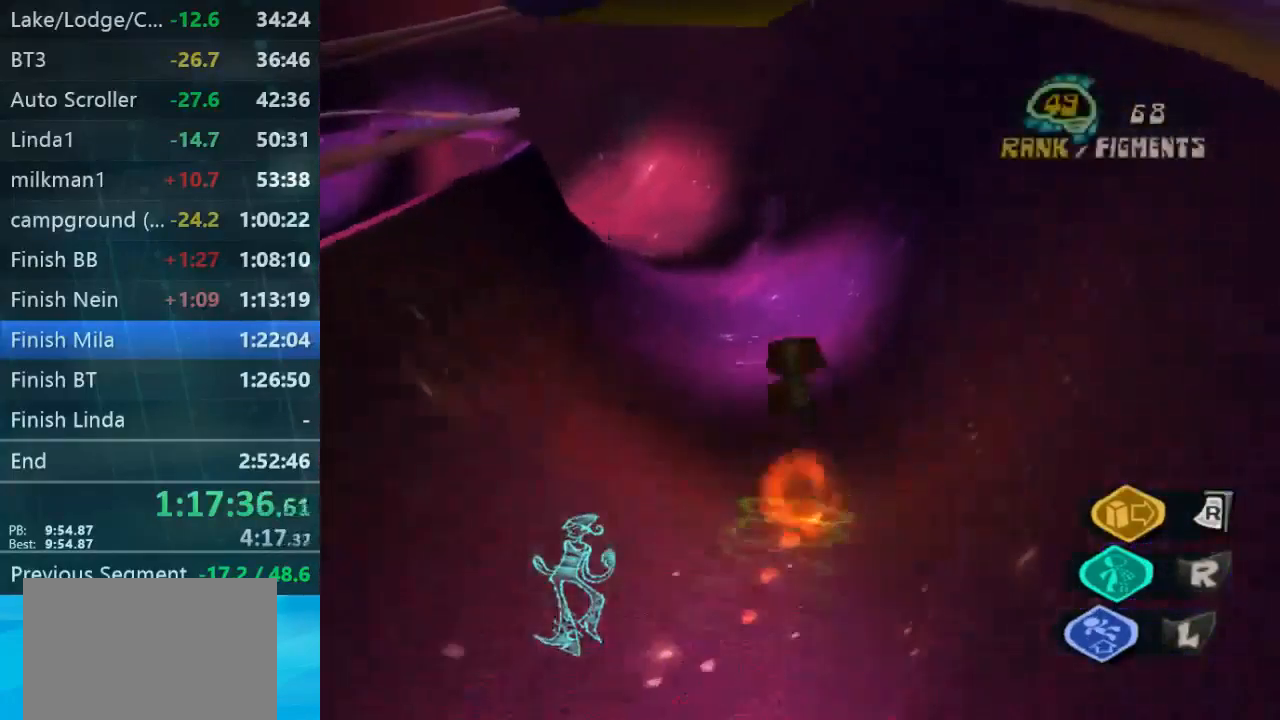
{"buttons": [], "left_stick": "up", "right_stick": "center", "button_events": []}
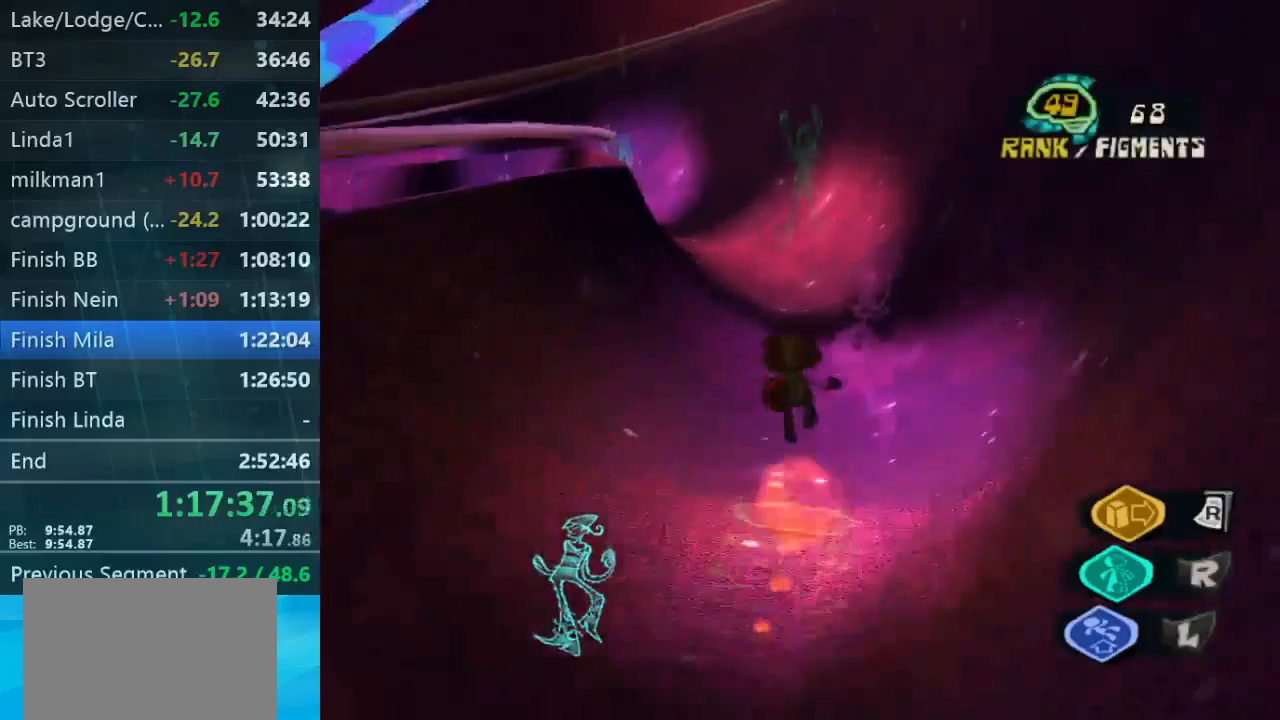
{"buttons": [], "left_stick": "up", "right_stick": "center", "button_events": []}
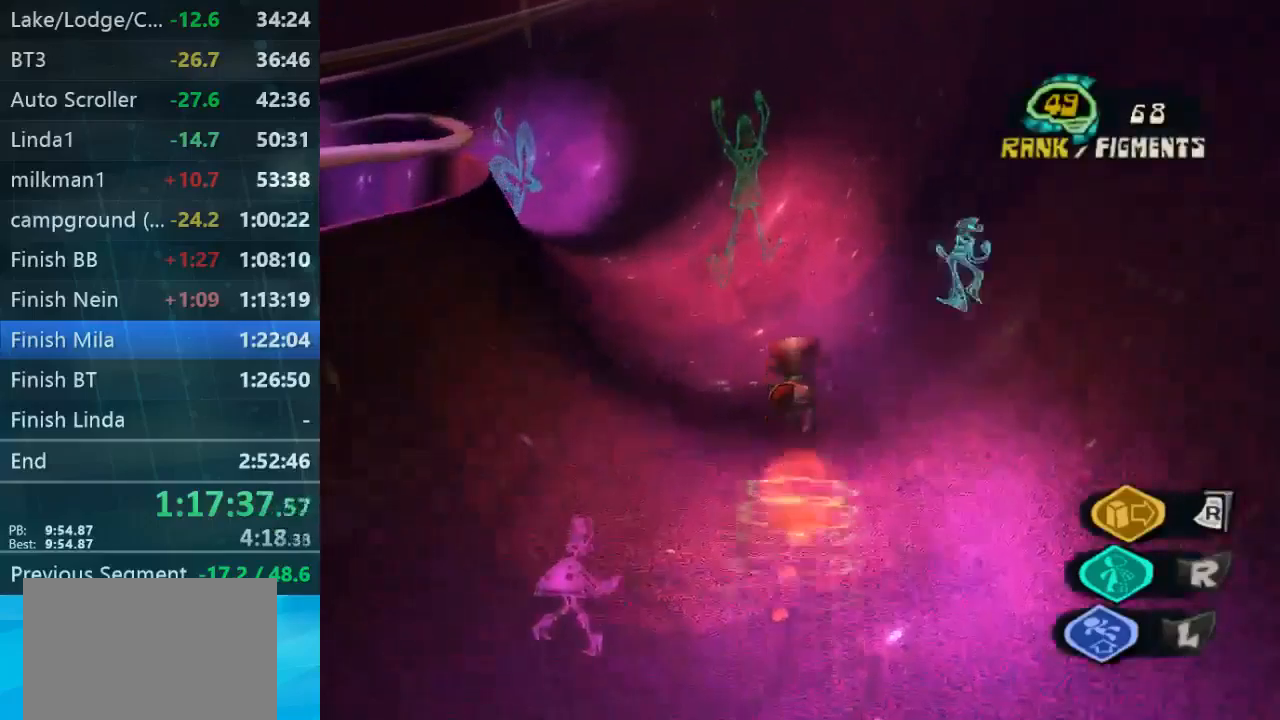
{"buttons": [], "left_stick": "up", "right_stick": "up-left", "button_events": []}
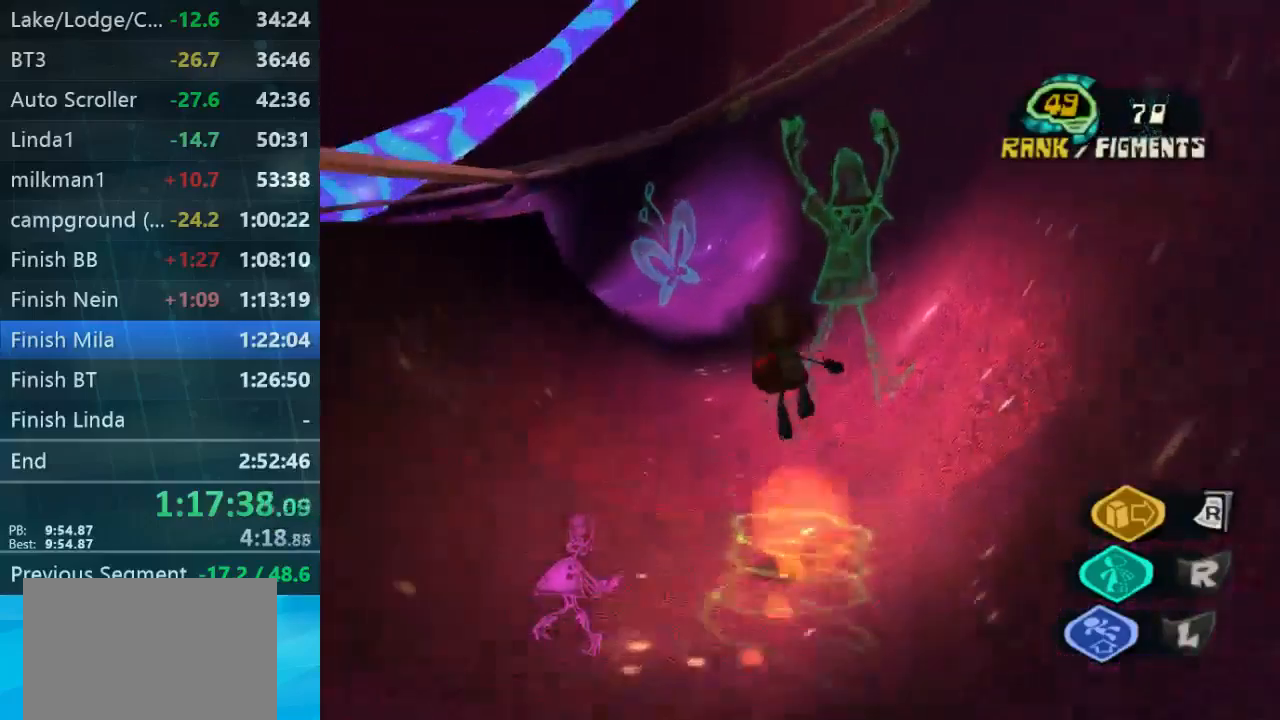
{"buttons": [], "left_stick": "up", "right_stick": "center", "button_events": []}
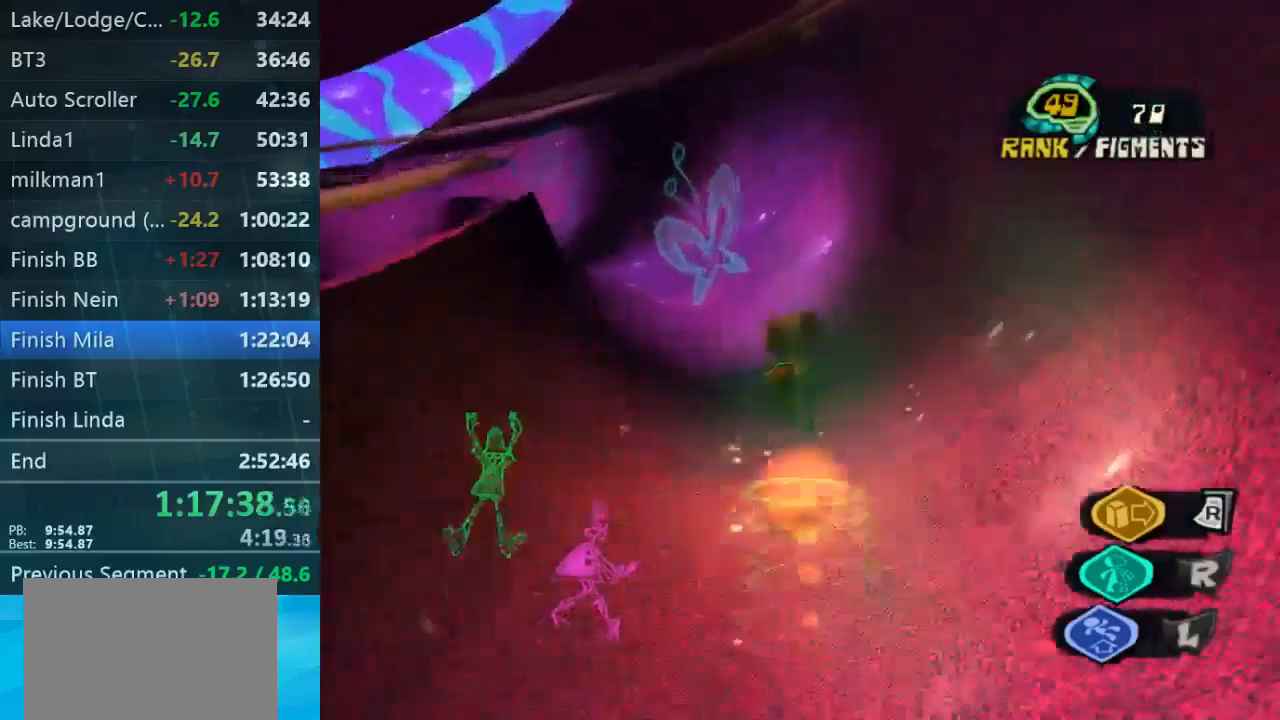
{"buttons": [], "left_stick": "up", "right_stick": "center", "button_events": []}
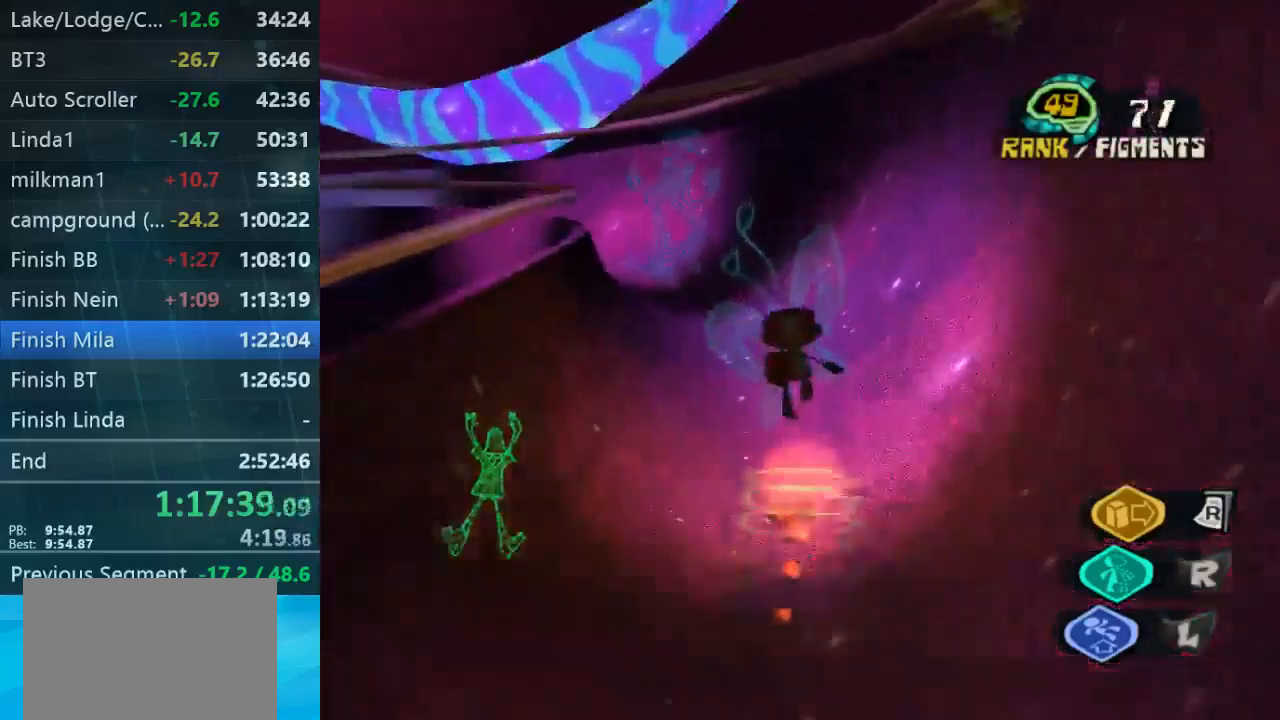
{"buttons": [], "left_stick": "up", "right_stick": "center", "button_events": []}
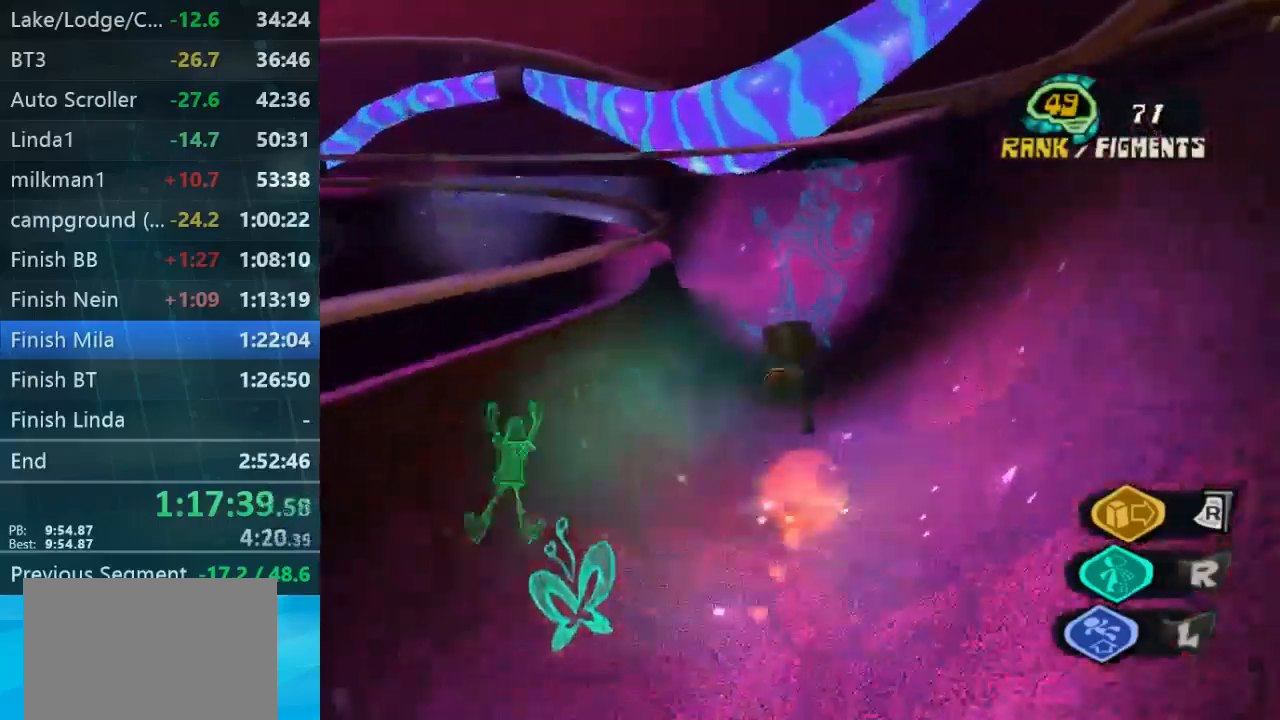
{"buttons": [], "left_stick": "up", "right_stick": "center", "button_events": []}